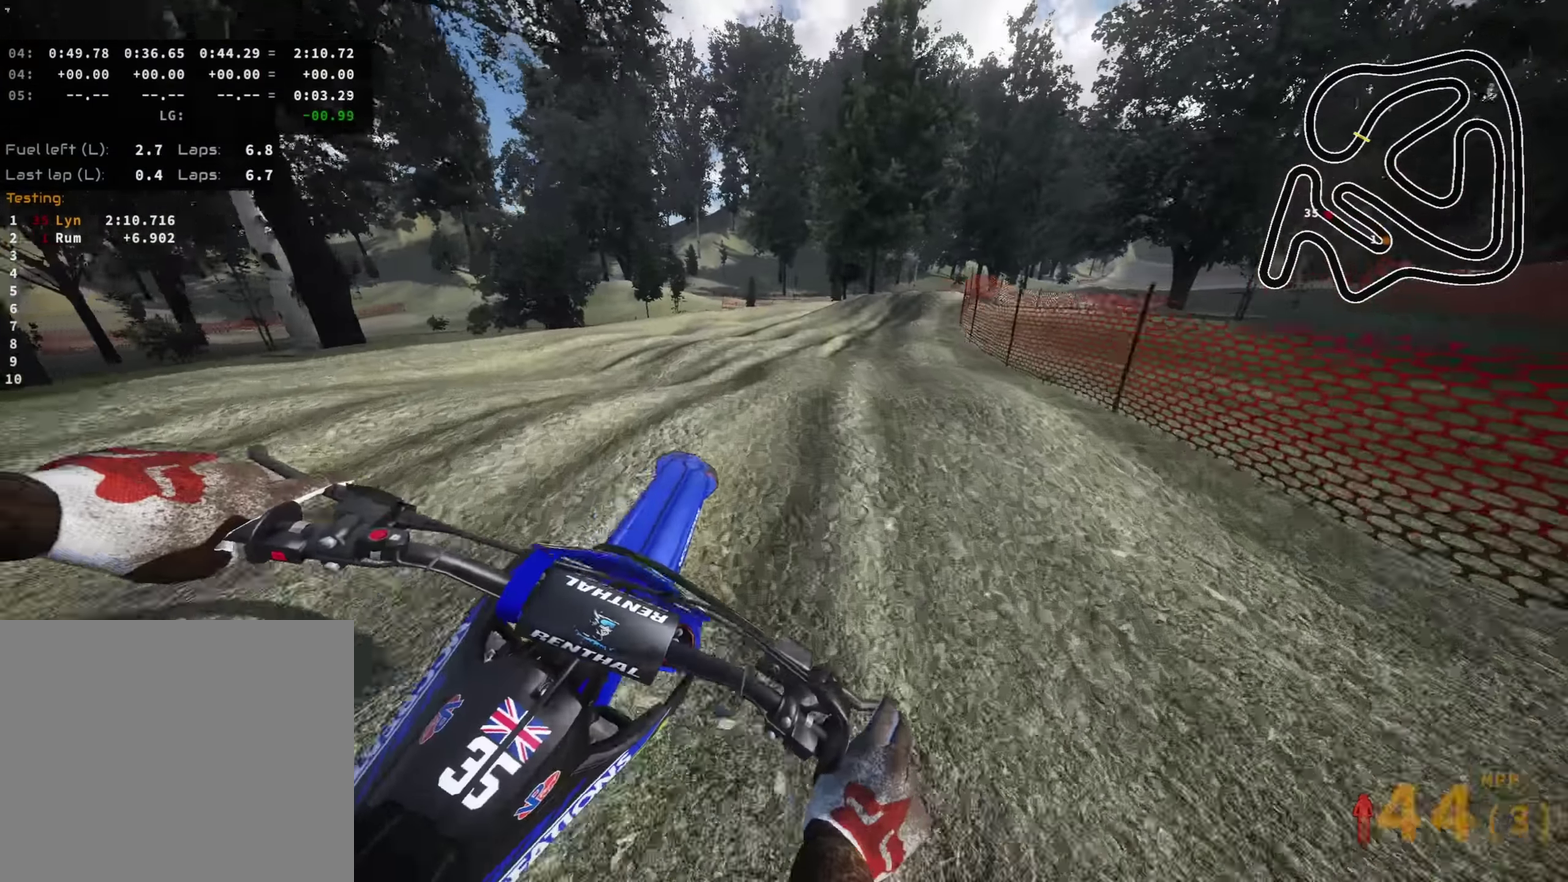
Gameplay with a controller (PlayStation layout); each line is a JSON object with the inputs held at the frame after it (dt_ms = milliseconds from this image to that frame). "events" lists button and stick changes between this image and that frame as [ms after this image, input, new state], when the widget could be followed in between.
{"dt_ms": 300, "buttons": ["R2"], "left_stick": "up-right", "right_stick": "down", "events": [[16, "left_stick", "up-right"], [50, "R2", "up"], [66, "right_stick", "down"], [150, "R2", "down"]]}
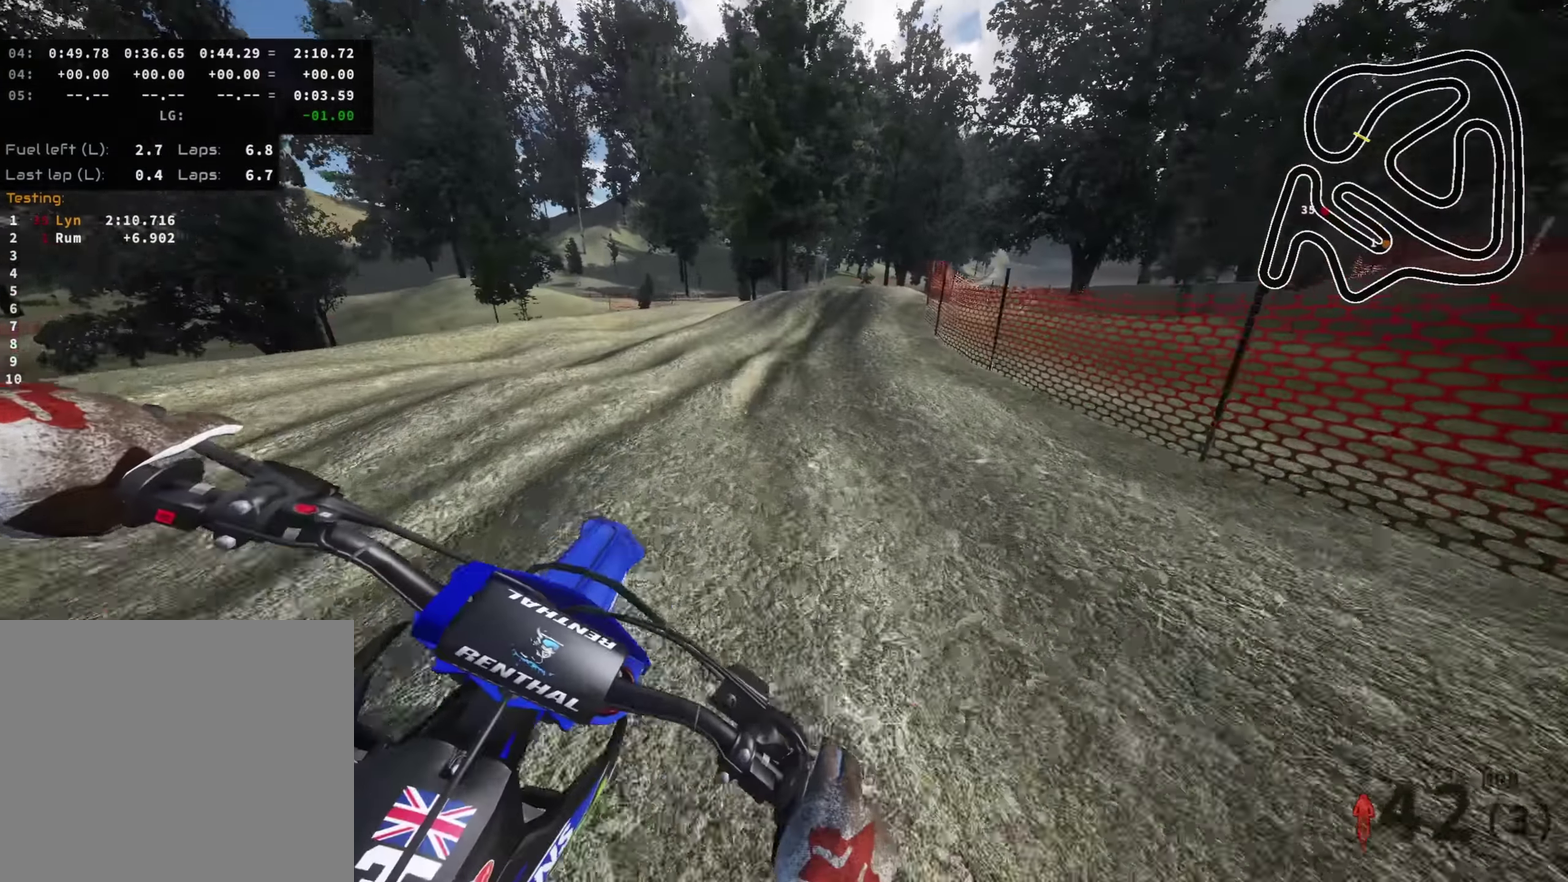
{"dt_ms": 700, "buttons": ["R2"], "left_stick": "up-right", "right_stick": "up", "events": [[83, "R2", "up"], [116, "right_stick", "center"], [216, "right_stick", "down"], [383, "R2", "down"], [433, "right_stick", "center"], [516, "R2", "up"], [550, "left_stick", "up"], [566, "R2", "down"], [616, "left_stick", "up-right"], [616, "right_stick", "up"]]}
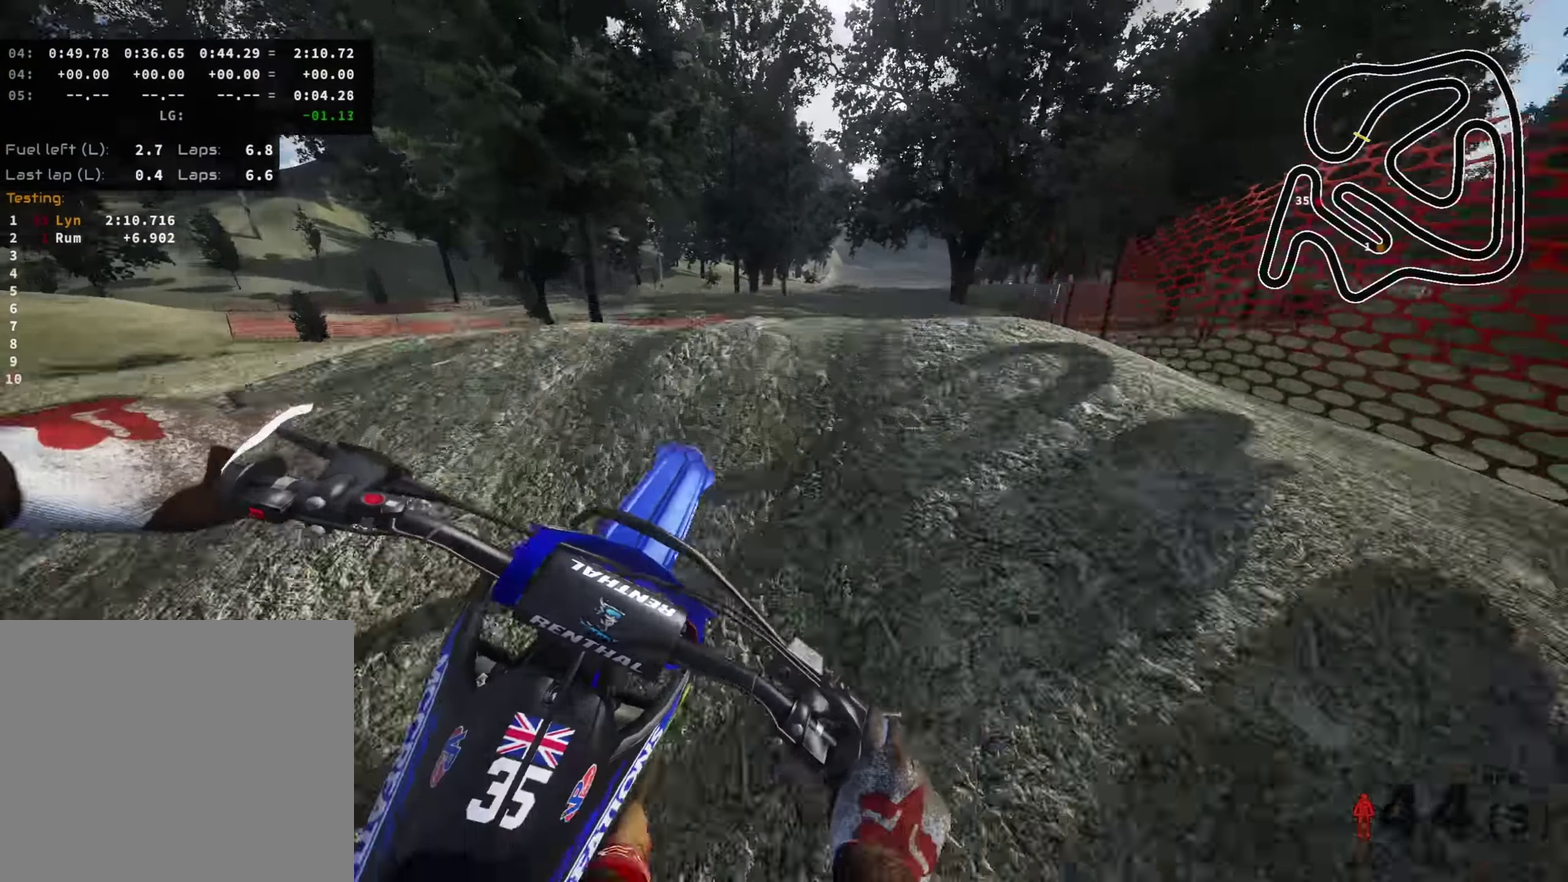
{"dt_ms": 300, "buttons": [], "left_stick": "center", "right_stick": "center", "events": [[216, "right_stick", "center"], [250, "R2", "up"], [250, "left_stick", "center"]]}
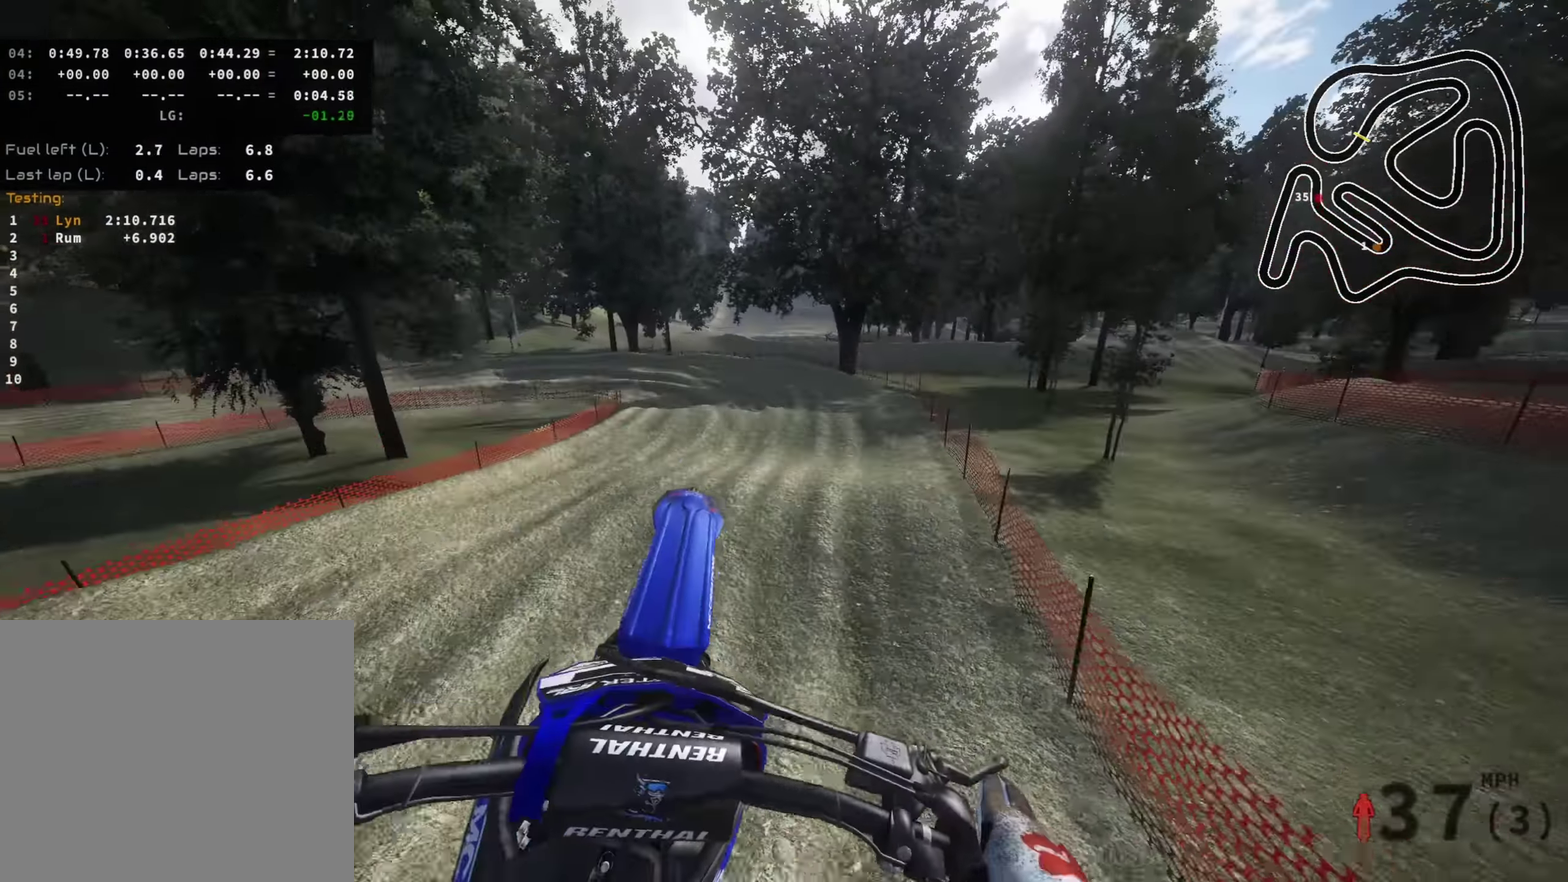
{"dt_ms": 900, "buttons": [], "left_stick": "center", "right_stick": "up", "events": [[150, "right_stick", "left"], [216, "right_stick", "down-left"], [383, "SQUARE", "down"], [383, "right_stick", "center"], [516, "SQUARE", "up"], [900, "right_stick", "up"]]}
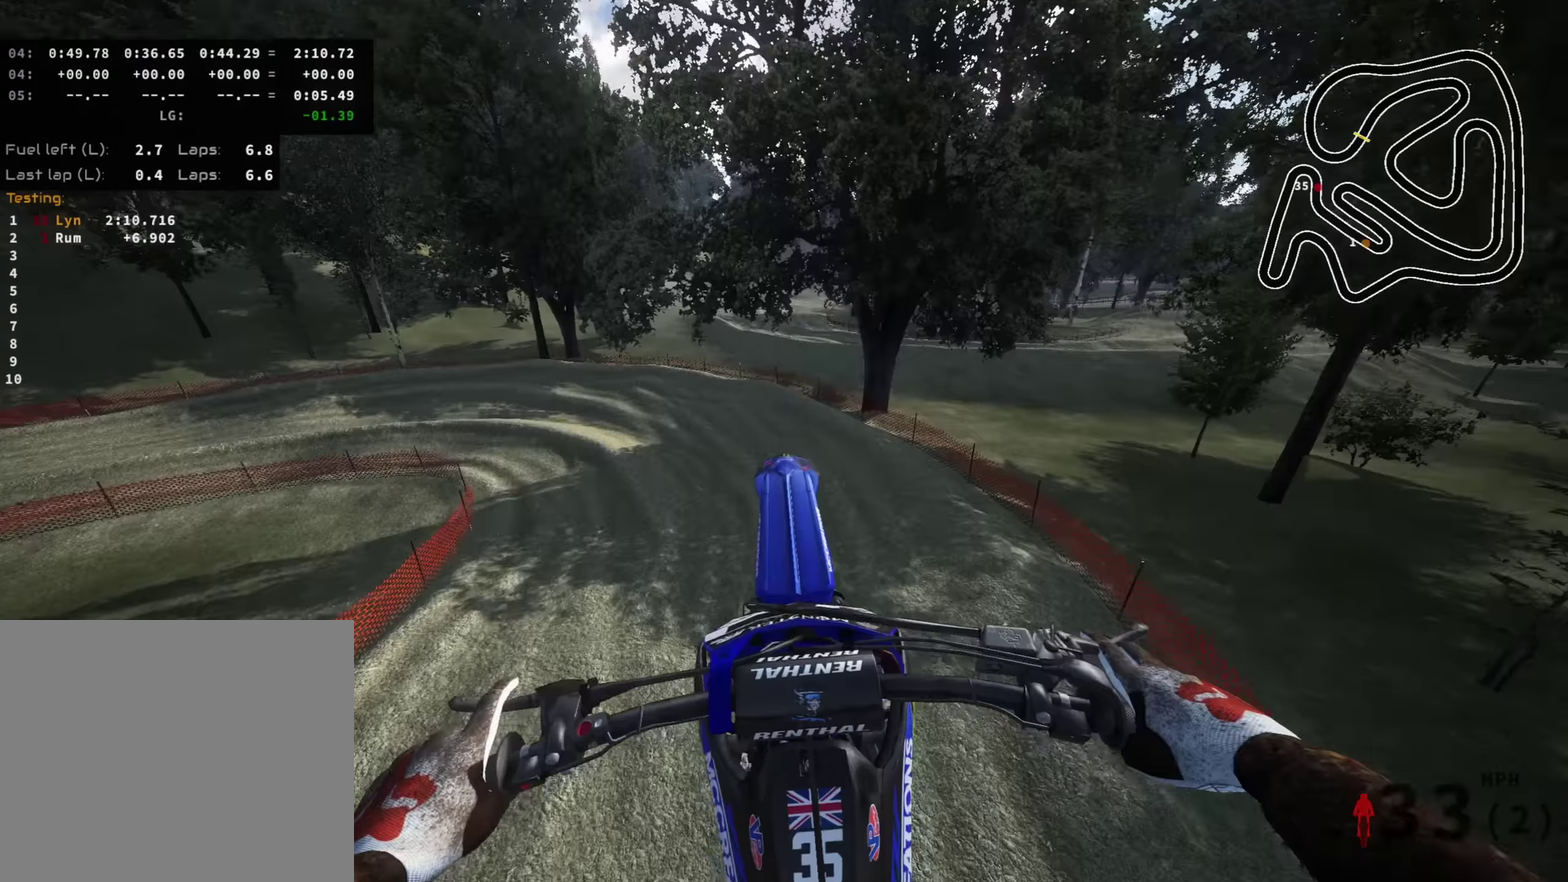
{"dt_ms": 300, "buttons": [], "left_stick": "down-left", "right_stick": "up", "events": [[284, "left_stick", "down-left"]]}